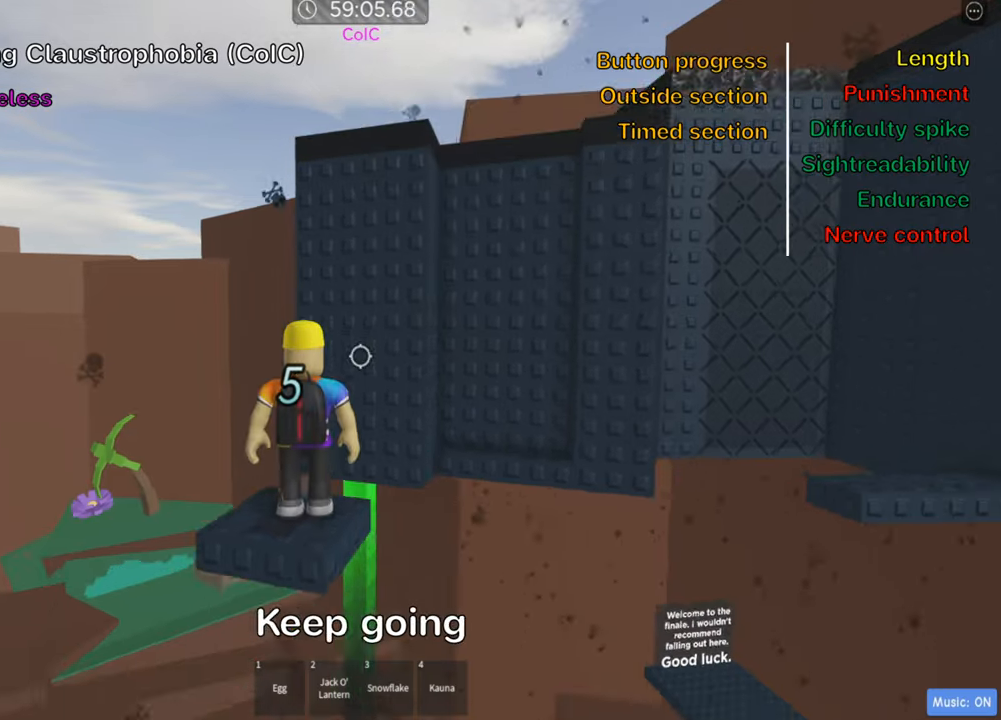
Gameplay with keyboard; each line is a JSON object with the keys held at the frame after it. "events" lists presses ("down") and releases ("up") of ".", "a", "comma", "ctrl", "d", "e", "f", "s", "shift", "space", "tab" and "w" between this image and that frame as [ms after this image, input, new state], when the widget could be followed in between. No other keys are recorded. Mouse input is not recorded.
{"keys": [], "events": [[33, "shift", "up"]]}
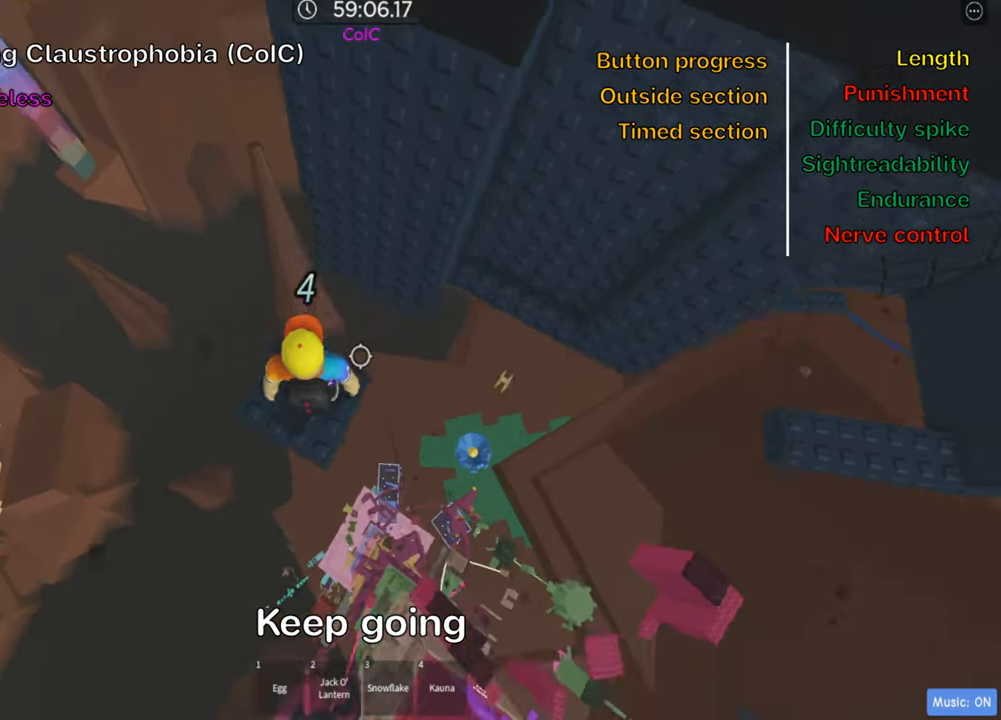
{"keys": ["d"], "events": [[33, "d", "down"], [166, "space", "down"], [300, "space", "up"]]}
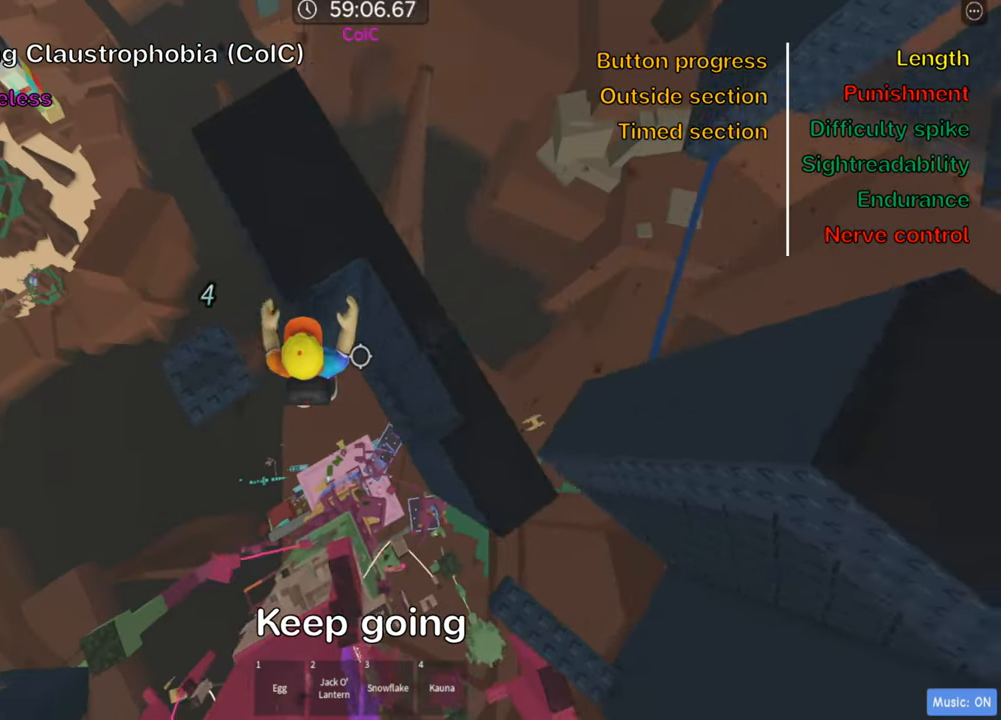
{"keys": ["w"], "events": [[16, "w", "down"], [183, "d", "up"]]}
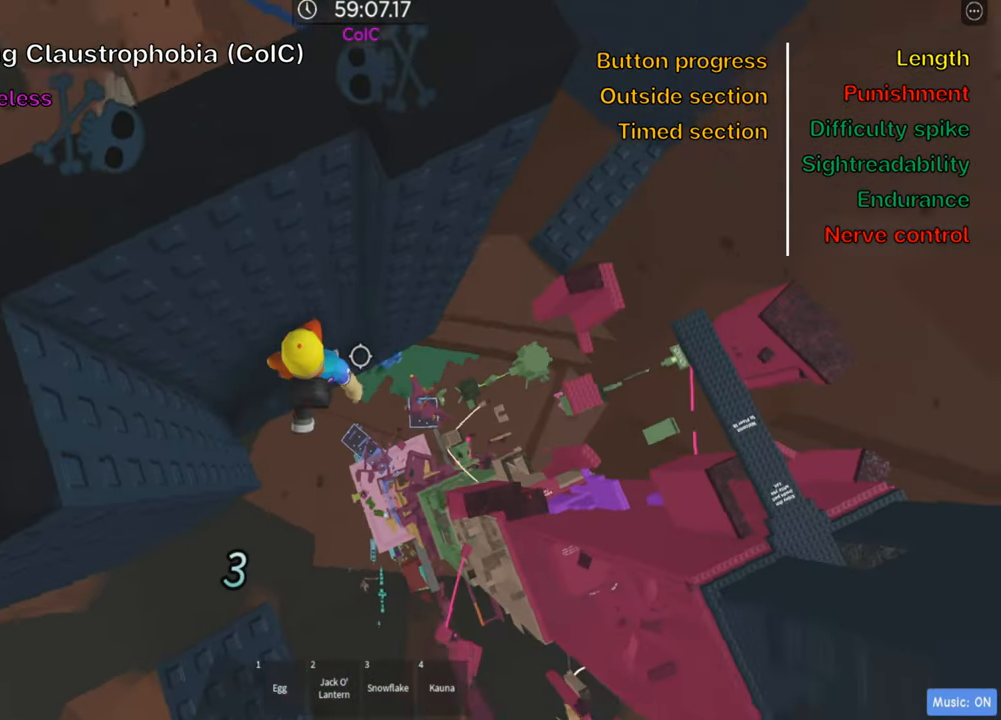
{"keys": ["d", "space"], "events": [[216, "w", "up"], [316, "d", "down"], [433, "space", "down"]]}
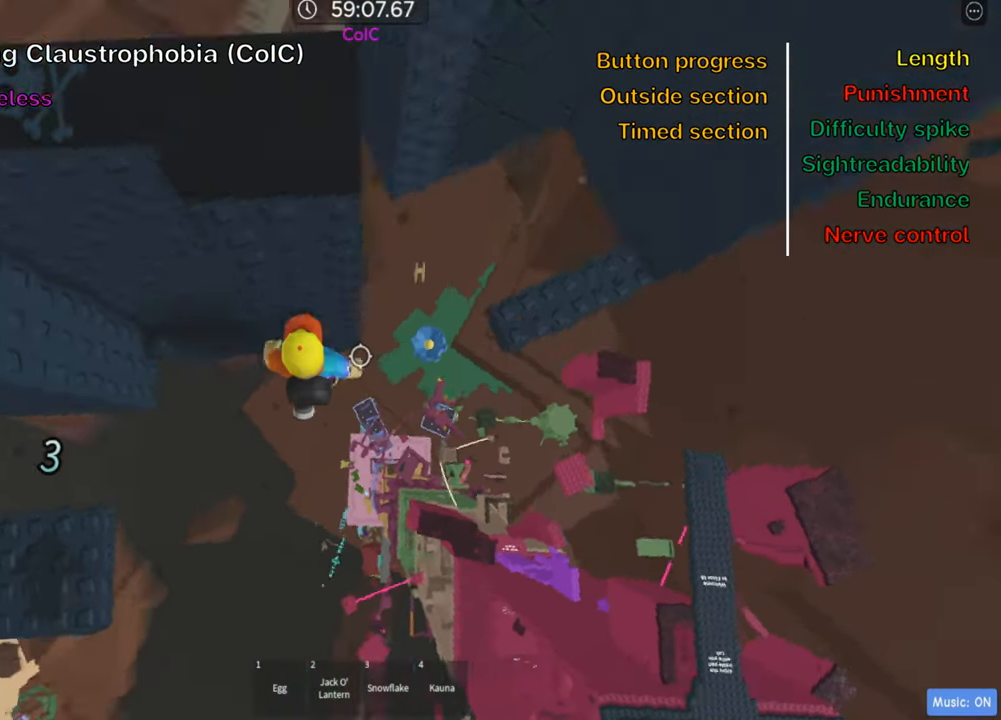
{"keys": ["d"], "events": [[83, "space", "up"]]}
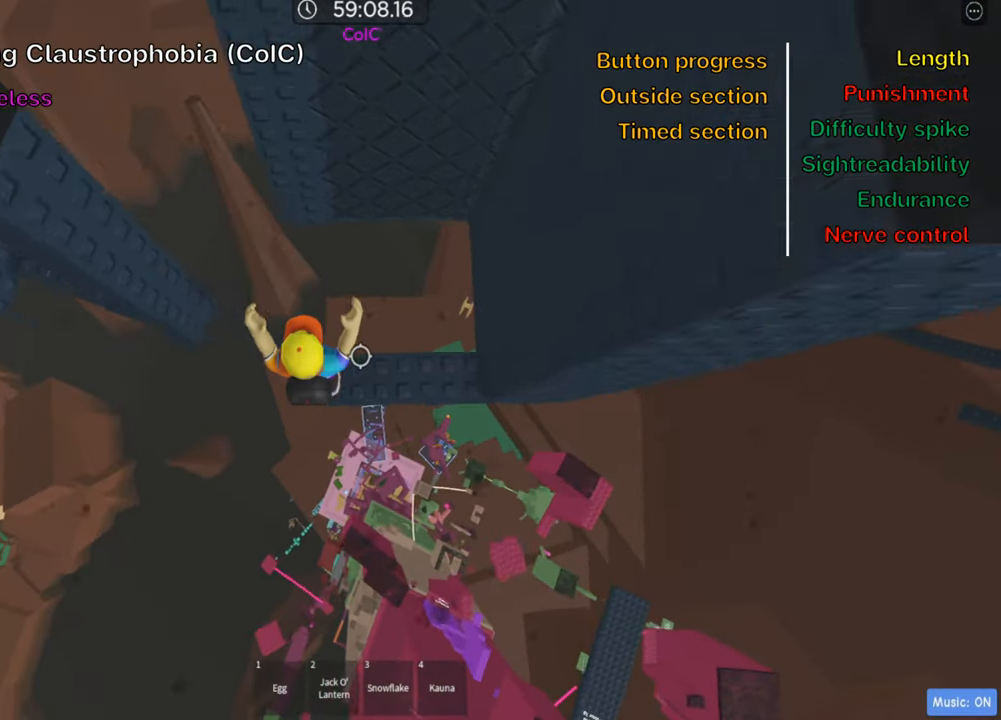
{"keys": [], "events": [[83, "d", "up"], [133, "shift", "down"], [283, "shift", "up"]]}
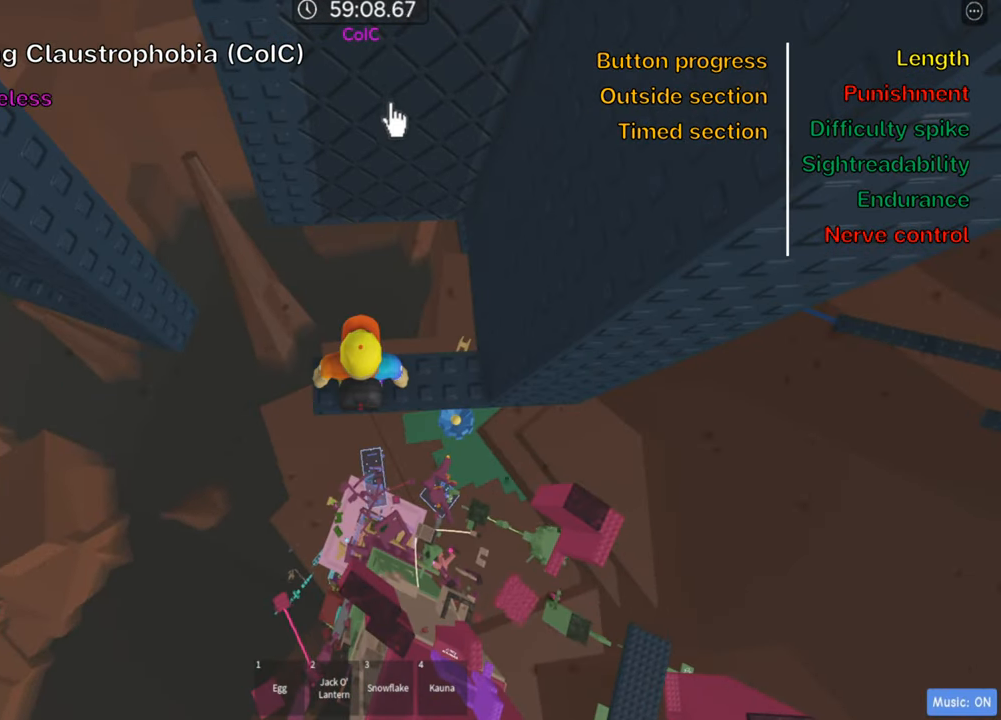
{"keys": [], "events": []}
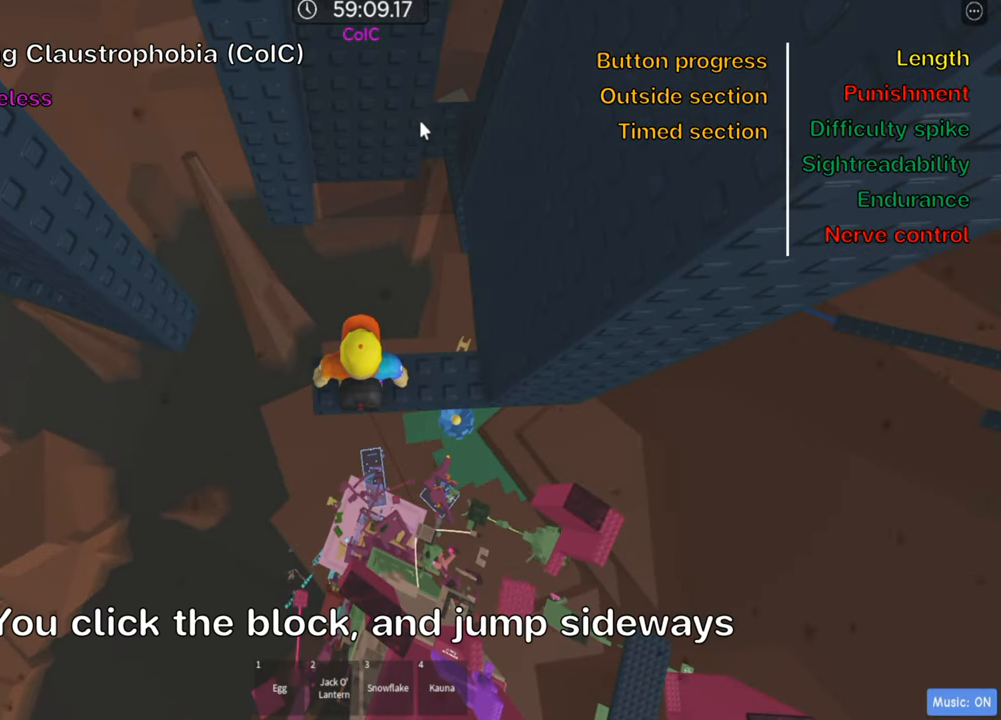
{"keys": [], "events": [[266, "shift", "down"], [350, "shift", "up"]]}
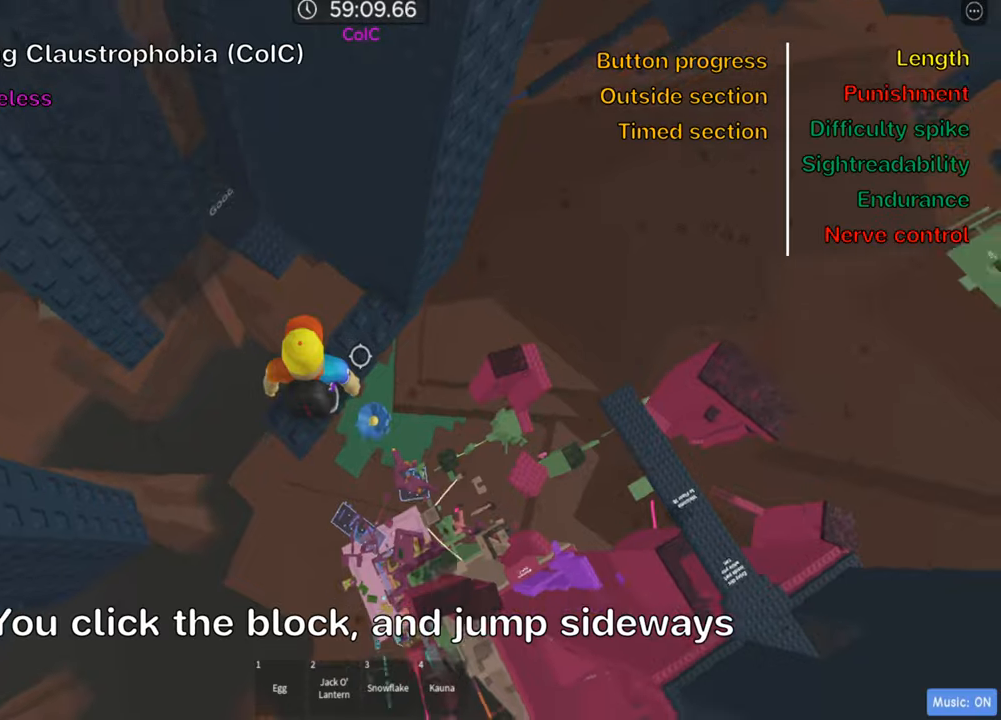
{"keys": ["w"], "events": [[400, "w", "down"]]}
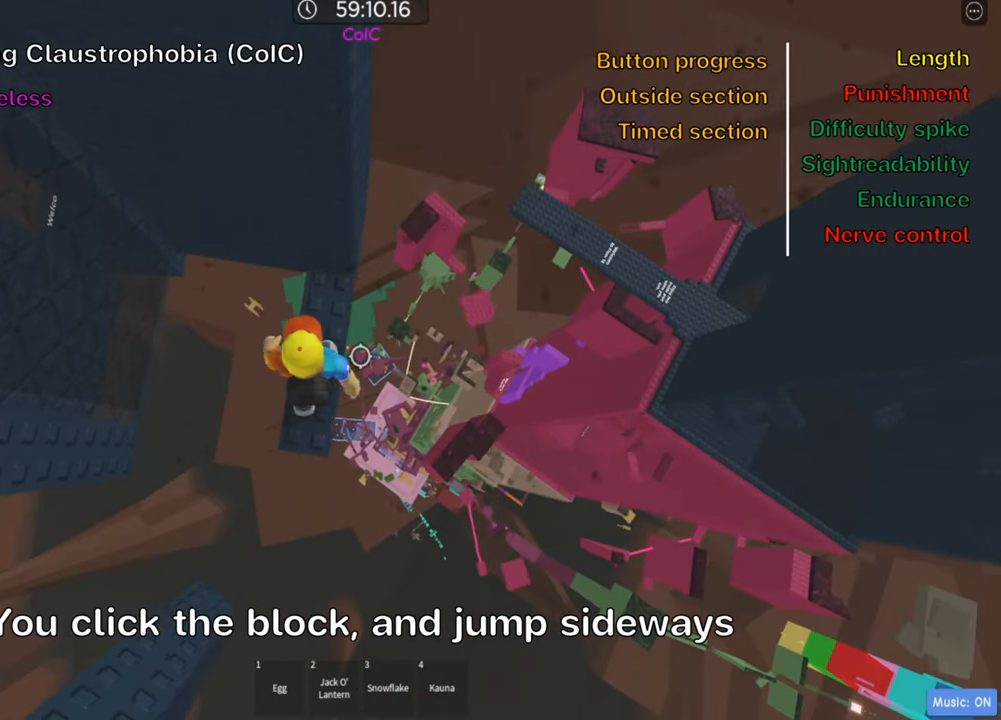
{"keys": [], "events": [[17, "w", "up"], [233, "w", "down"], [317, "w", "up"]]}
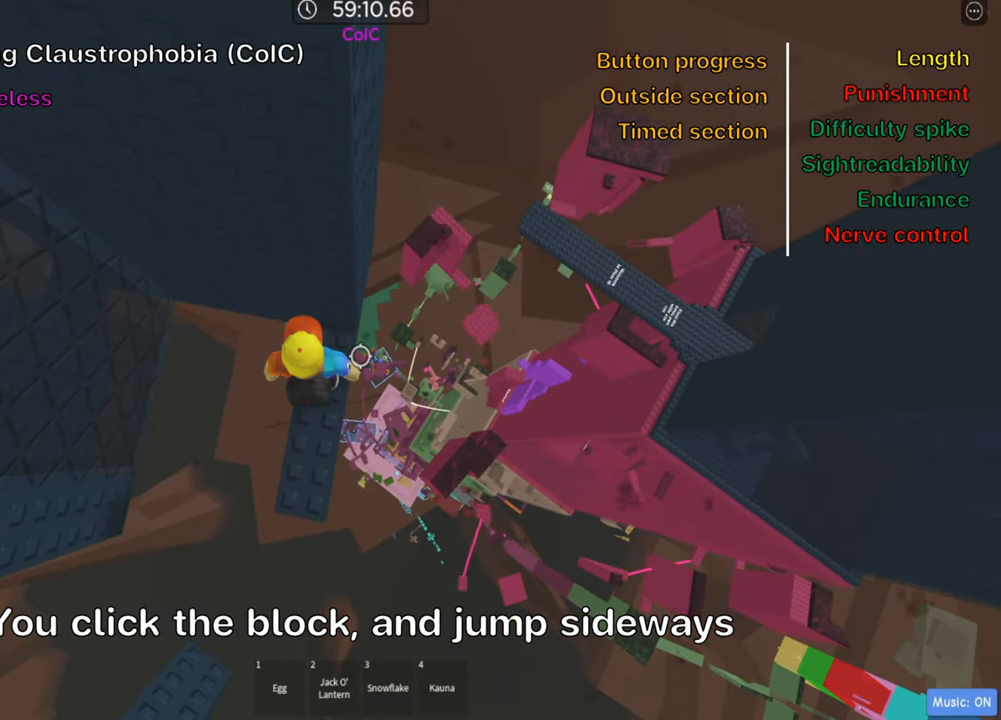
{"keys": [], "events": [[250, "w", "down"], [300, "w", "up"]]}
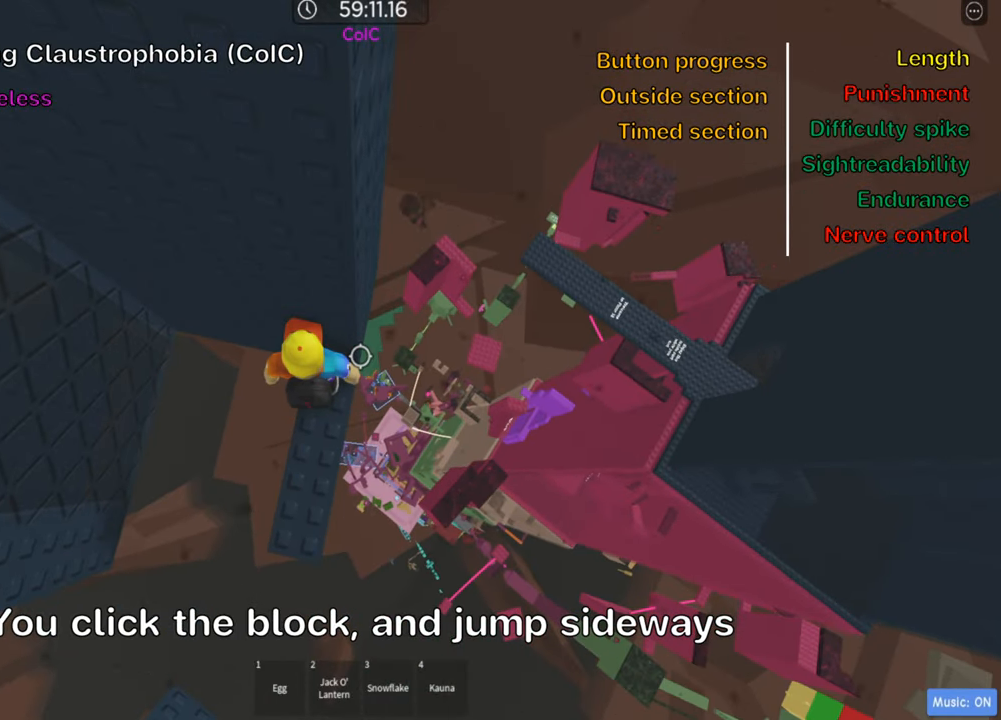
{"keys": [], "events": [[67, "w", "down"], [133, "w", "up"], [367, "w", "down"], [433, "w", "up"]]}
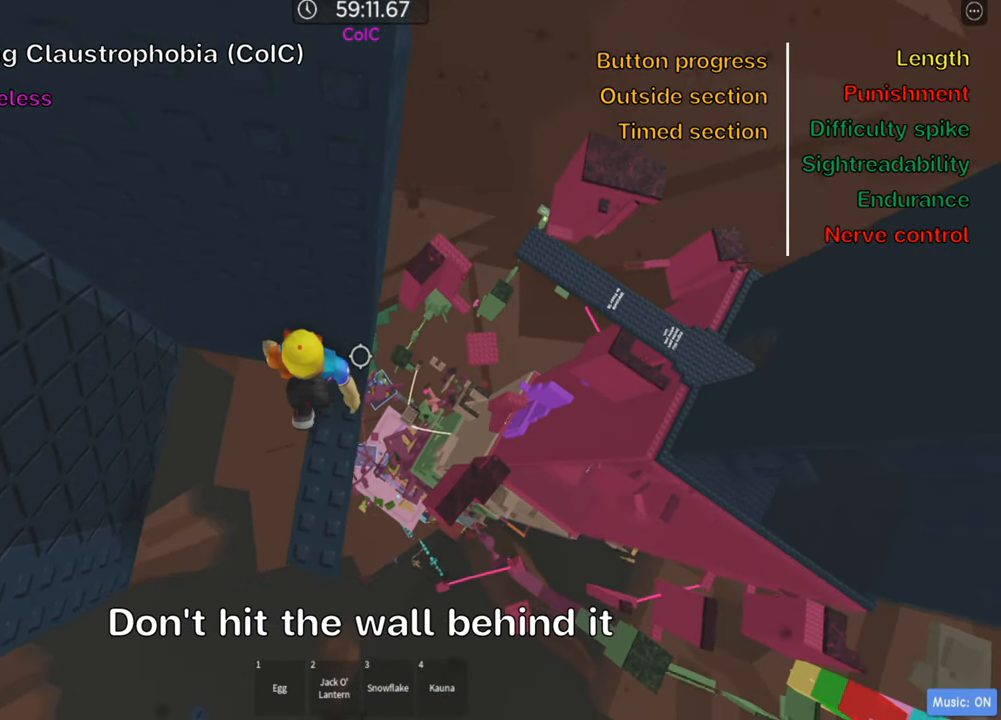
{"keys": [], "events": [[83, "shift", "down"], [217, "shift", "up"]]}
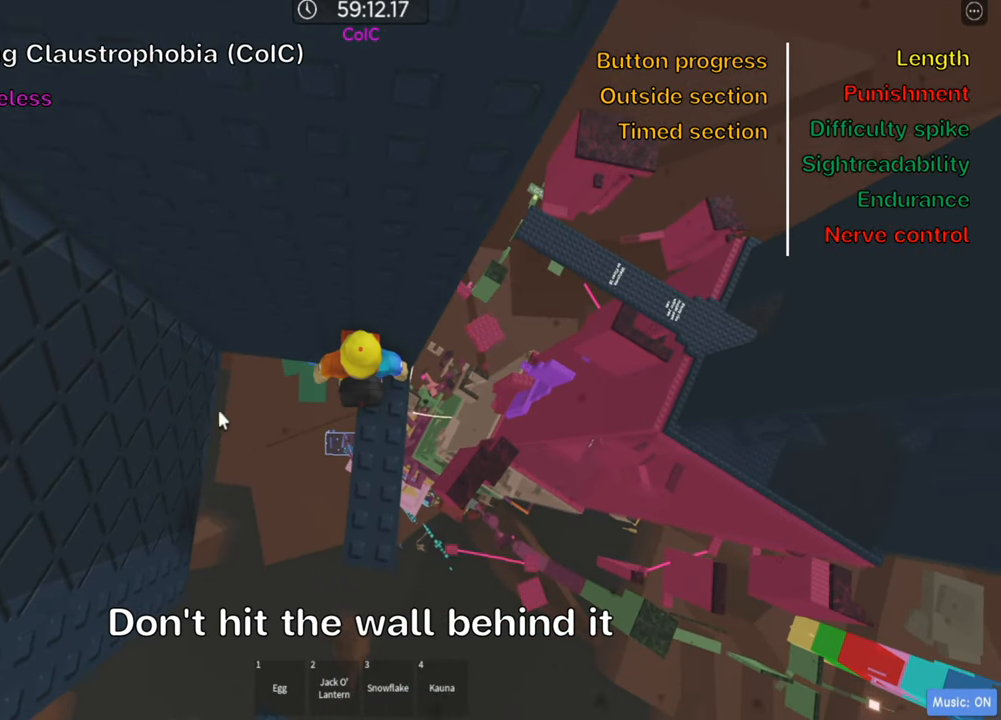
{"keys": ["shift"], "events": [[450, "shift", "down"]]}
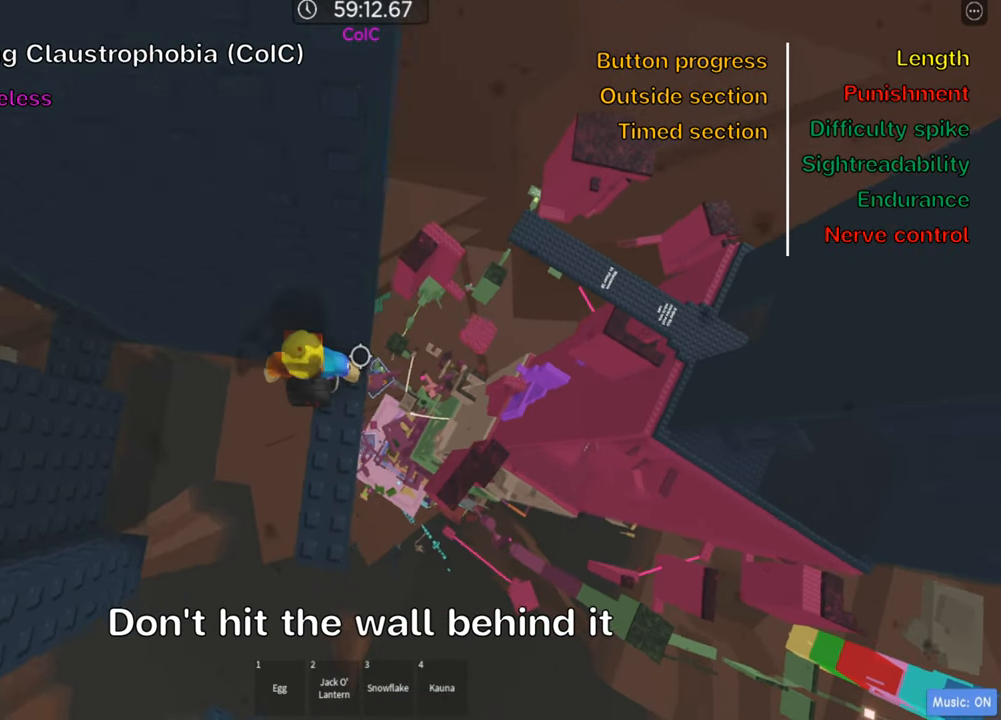
{"keys": ["a", "space"], "events": [[83, "shift", "up"], [300, "a", "down"], [400, "space", "down"]]}
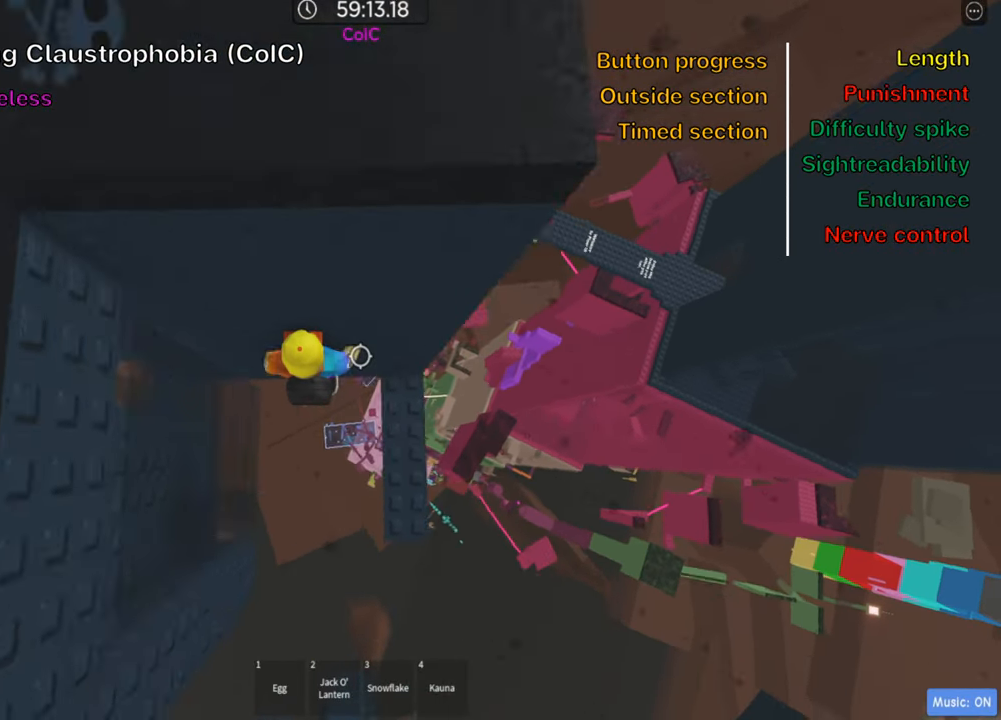
{"keys": ["shift"], "events": [[17, "space", "up"], [450, "a", "up"], [500, "shift", "down"]]}
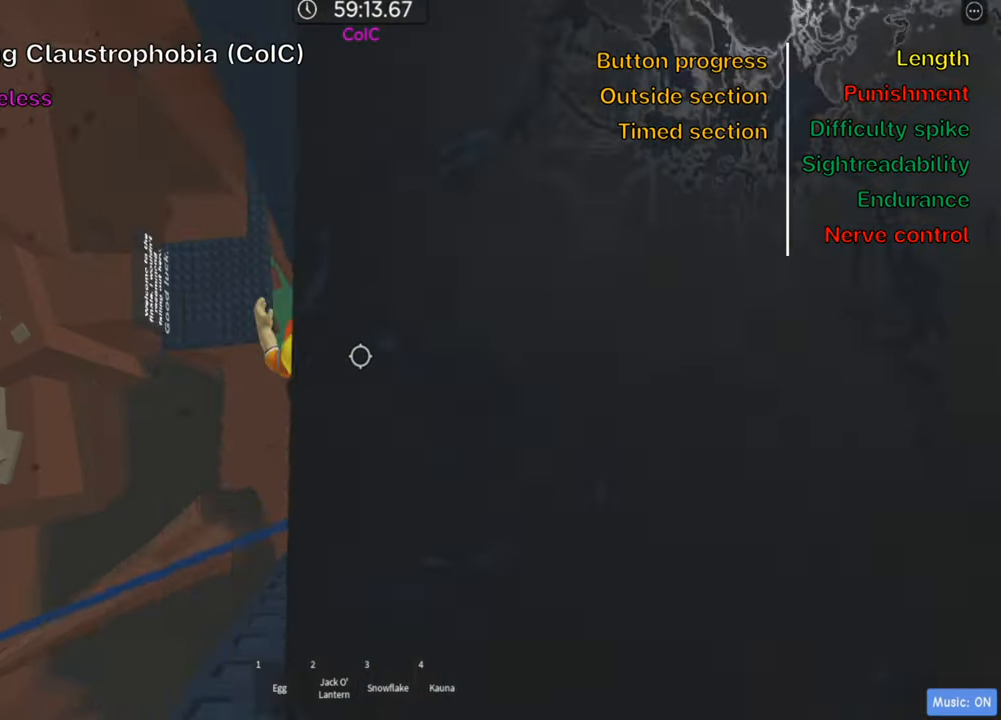
{"keys": ["shift"], "events": [[150, "shift", "up"], [384, "shift", "down"]]}
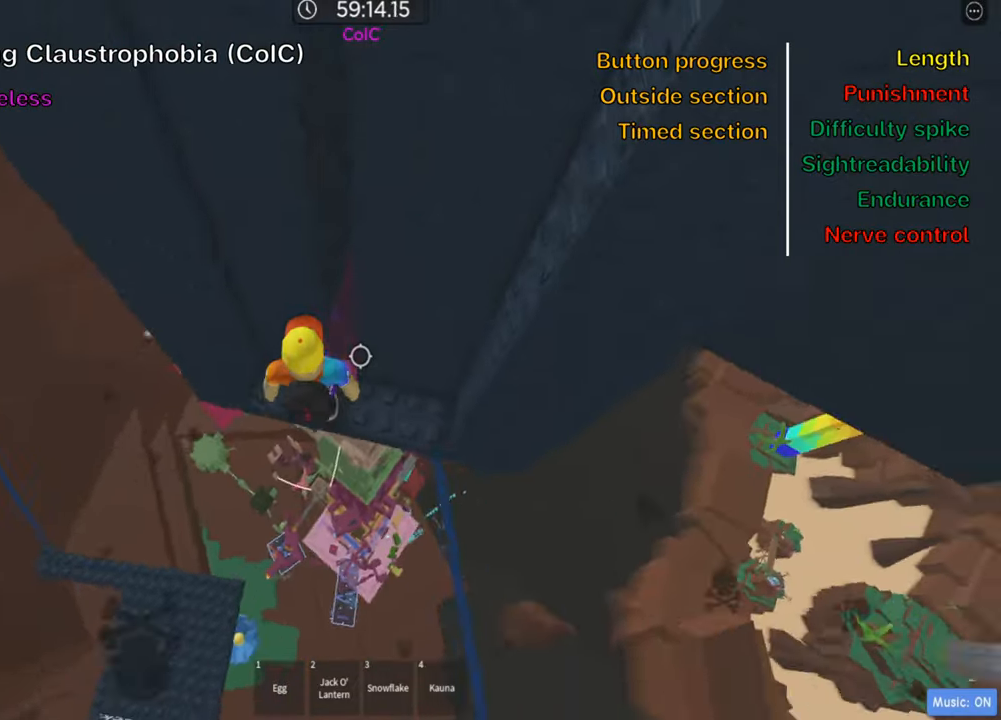
{"keys": [], "events": [[16, "shift", "up"]]}
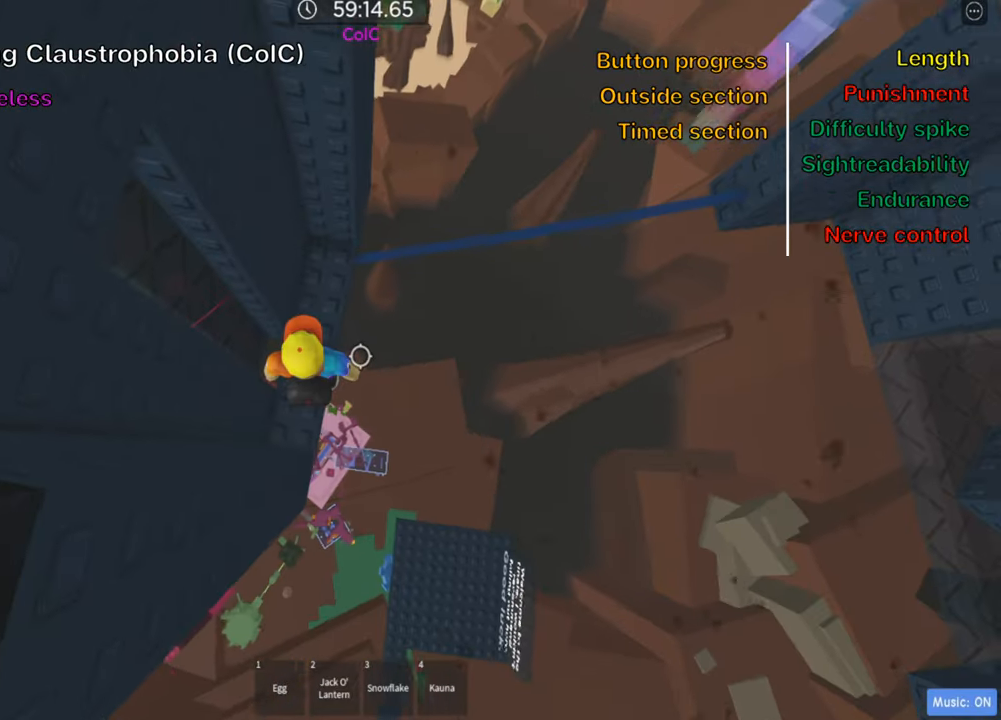
{"keys": [], "events": [[33, "w", "down"], [350, "w", "up"]]}
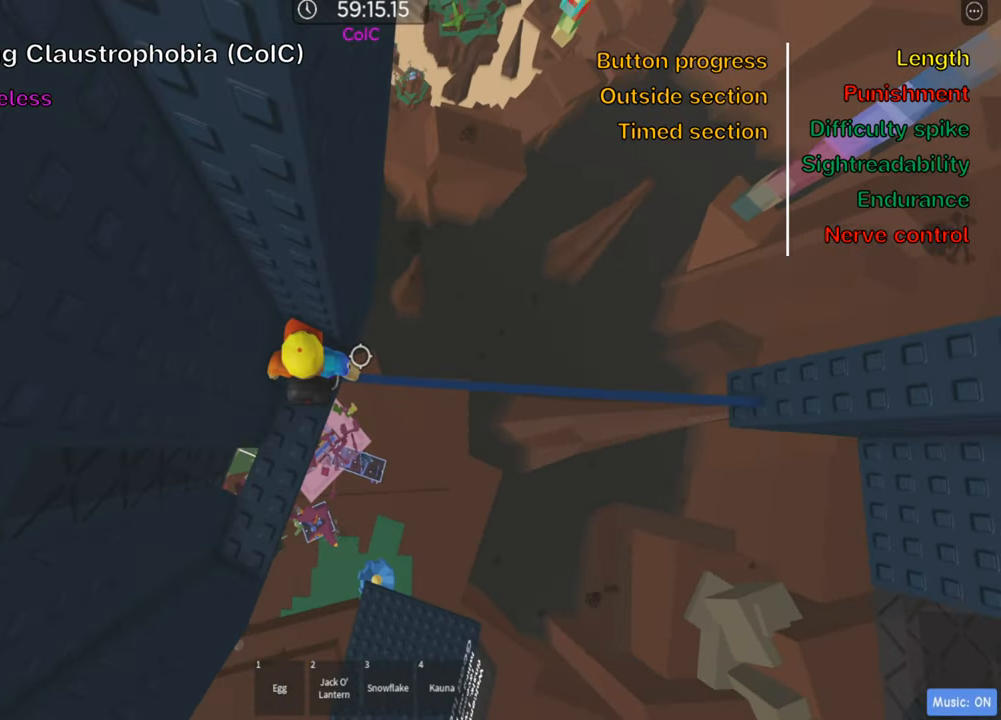
{"keys": [], "events": [[383, "w", "down"], [466, "w", "up"]]}
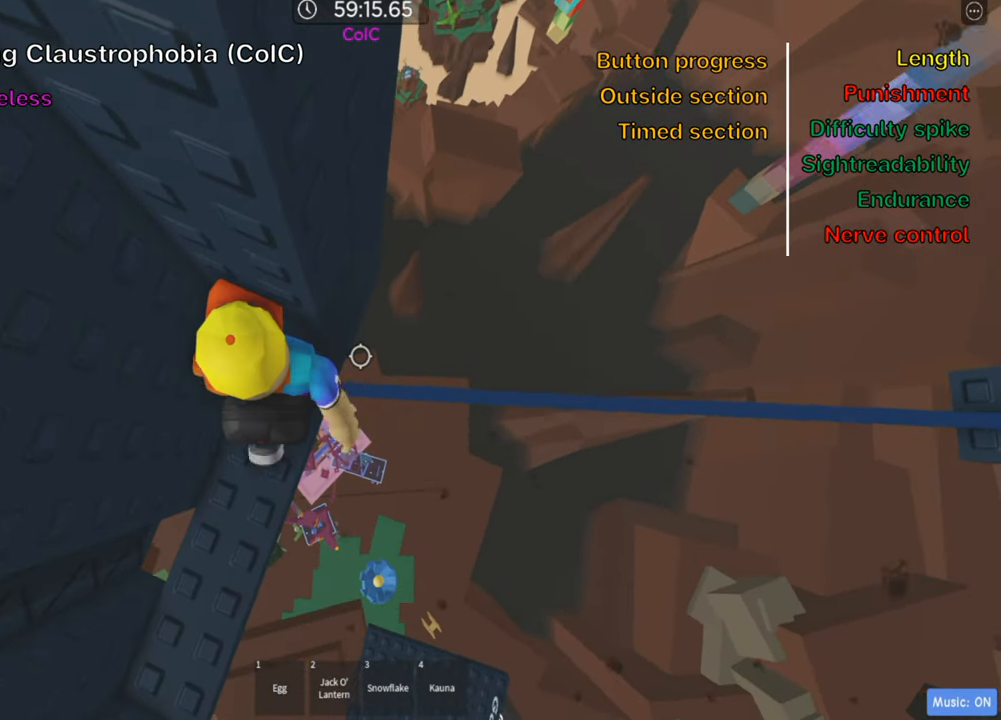
{"keys": [], "events": [[250, "d", "down"], [333, "d", "up"]]}
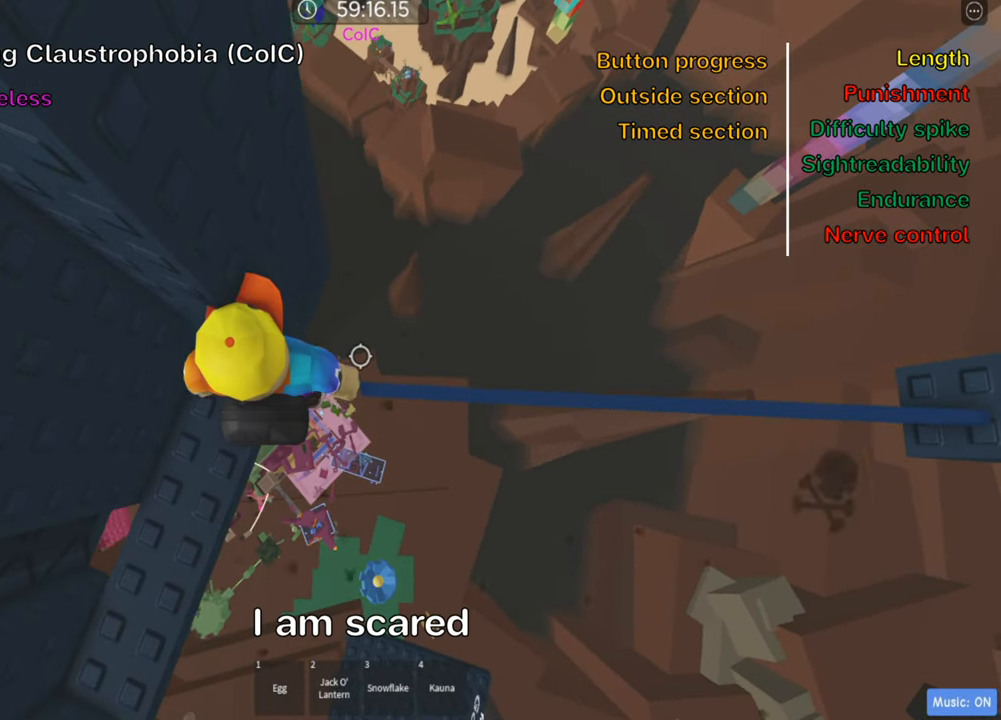
{"keys": ["d"], "events": [[100, "d", "down"], [166, "d", "up"], [483, "d", "down"]]}
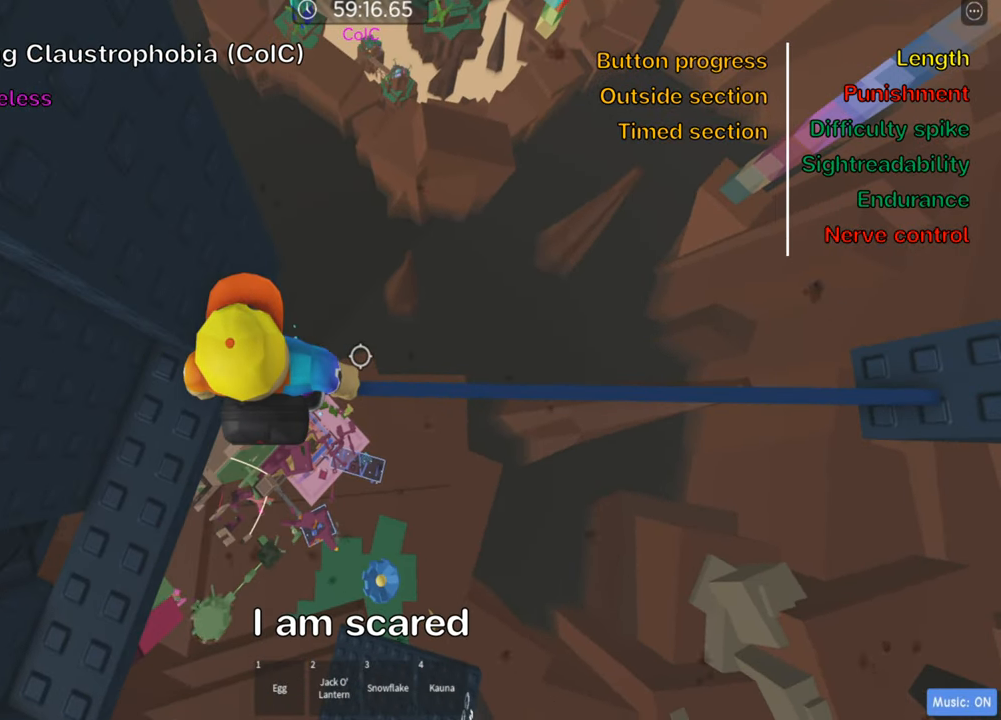
{"keys": ["d"], "events": [[50, "d", "up"], [500, "d", "down"]]}
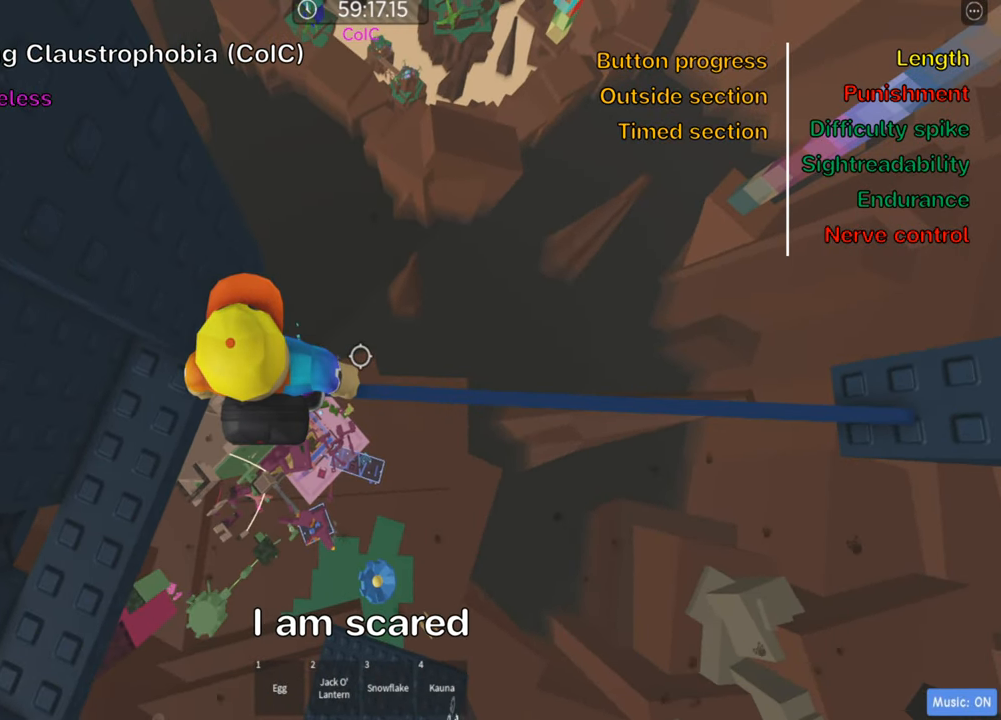
{"keys": ["shift"], "events": [[50, "d", "up"], [216, "shift", "down"], [350, "shift", "up"], [416, "shift", "down"]]}
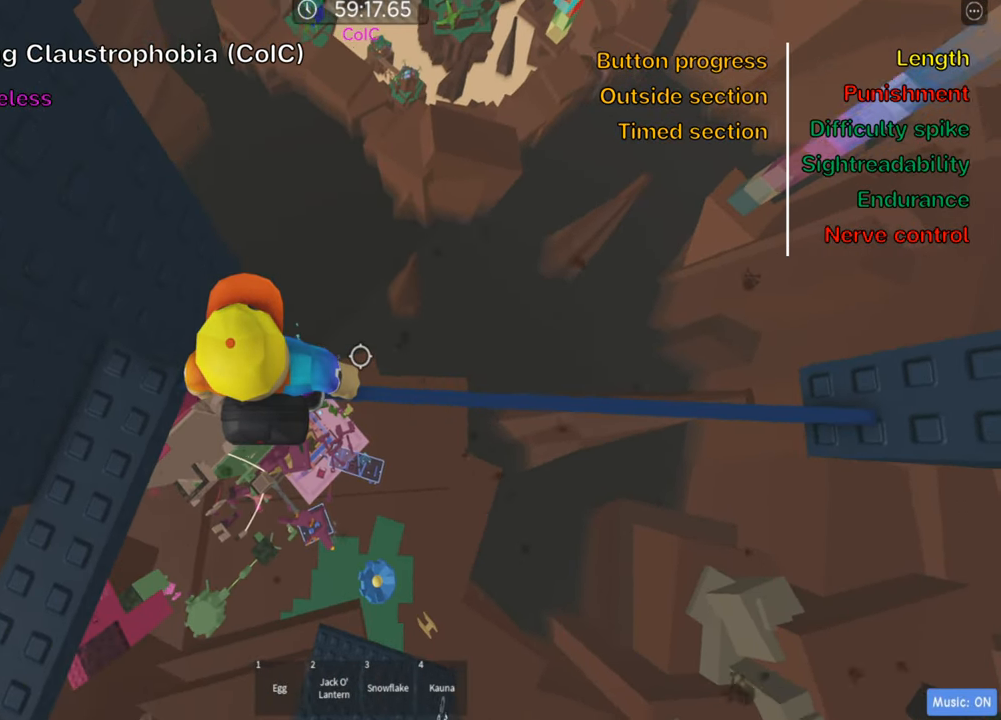
{"keys": [], "events": [[33, "shift", "up"]]}
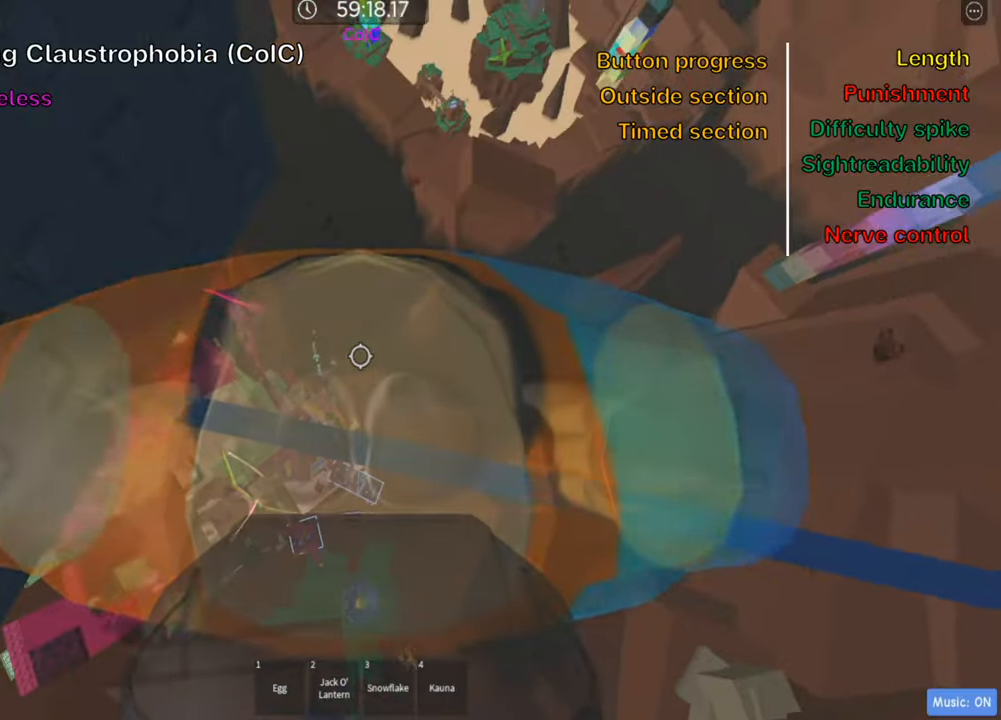
{"keys": [], "events": []}
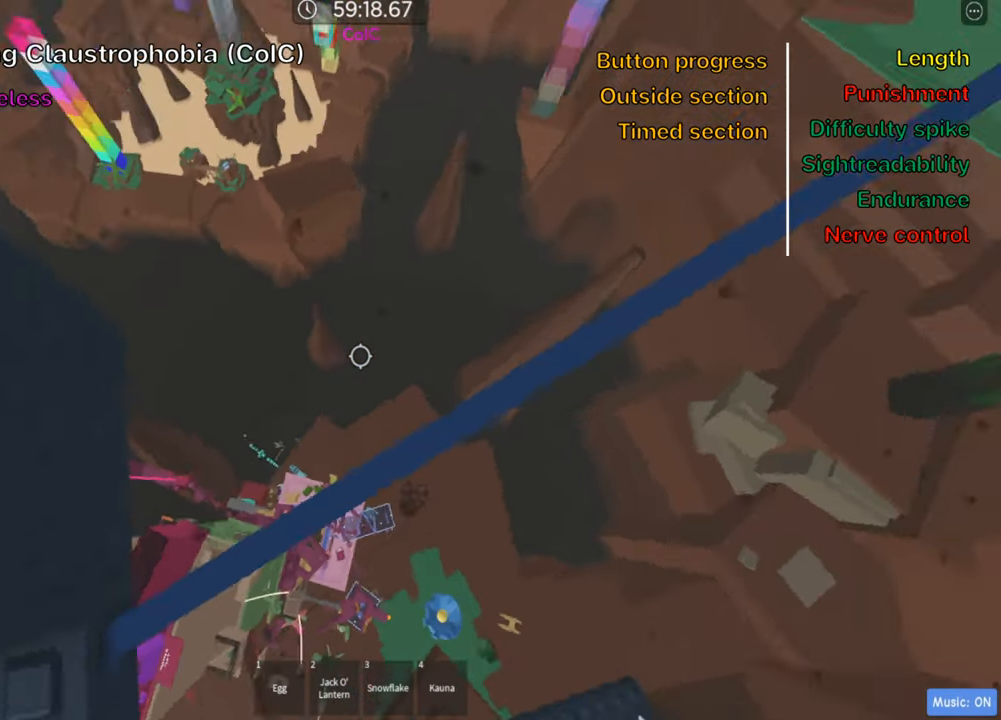
{"keys": [], "events": []}
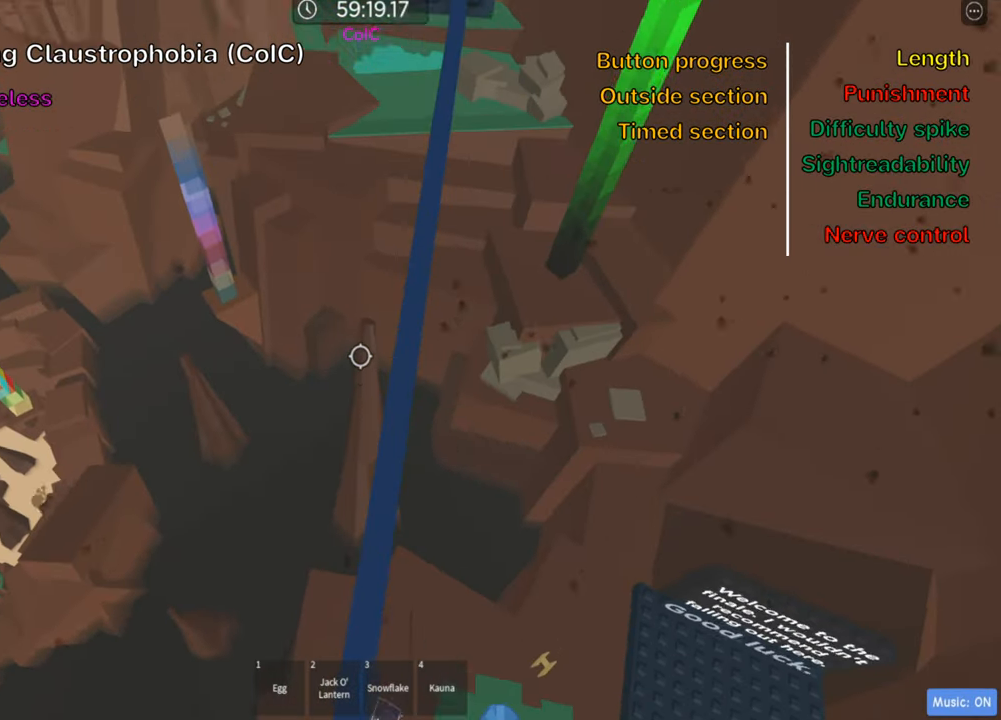
{"keys": [], "events": []}
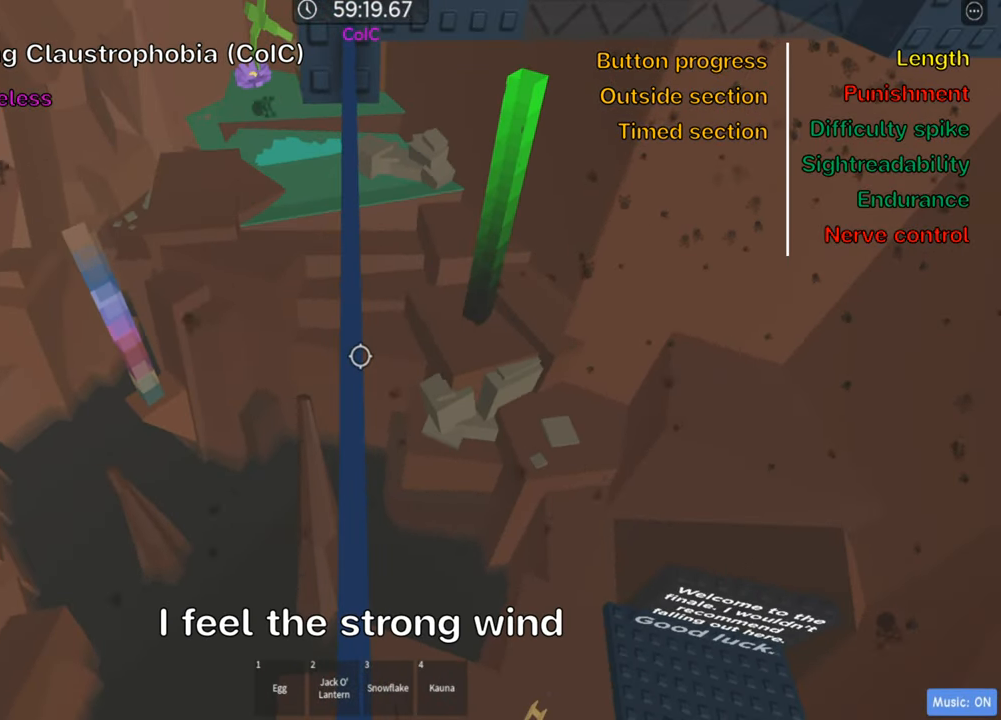
{"keys": ["w"], "events": [[450, "w", "down"]]}
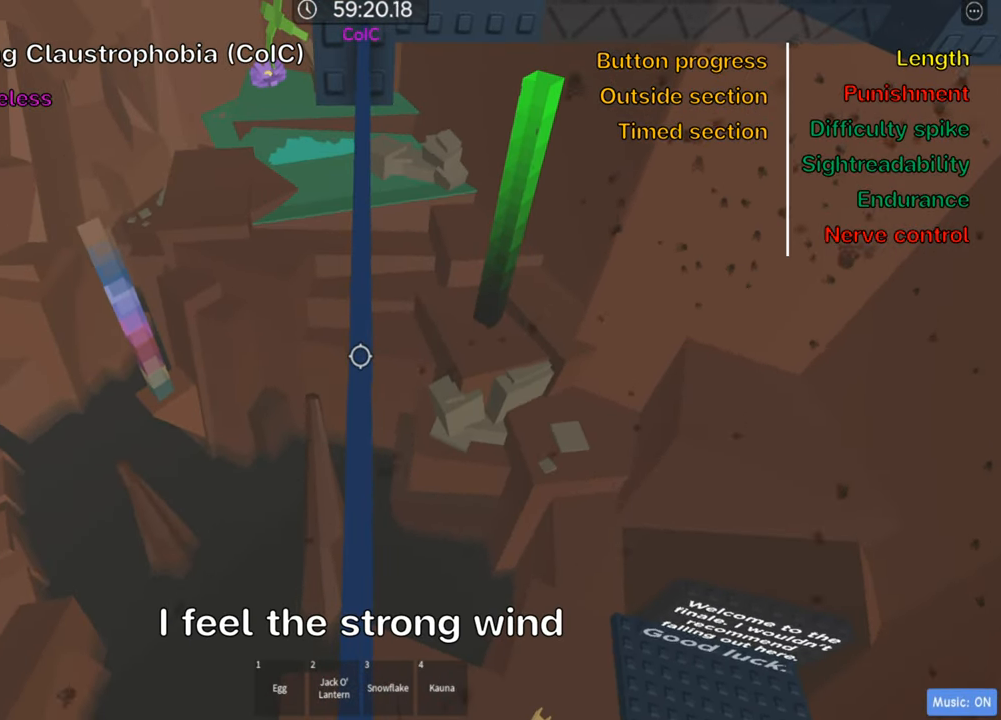
{"keys": [], "events": [[33, "w", "up"], [150, "w", "down"], [500, "w", "up"]]}
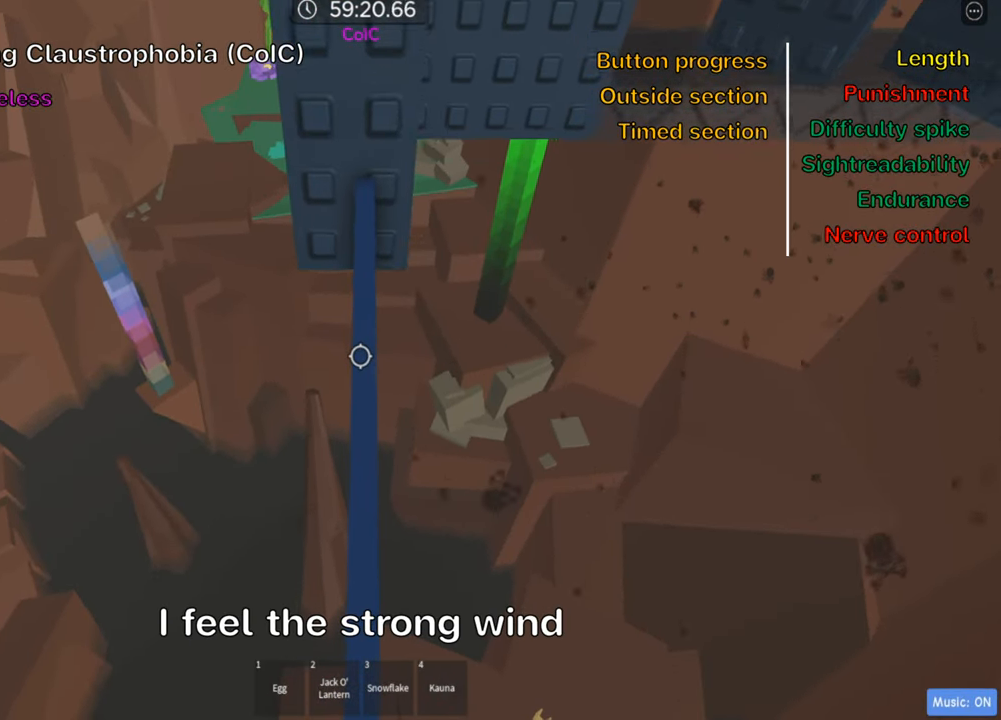
{"keys": ["w"], "events": [[100, "w", "down"], [200, "w", "up"], [300, "w", "down"], [400, "w", "up"], [500, "w", "down"]]}